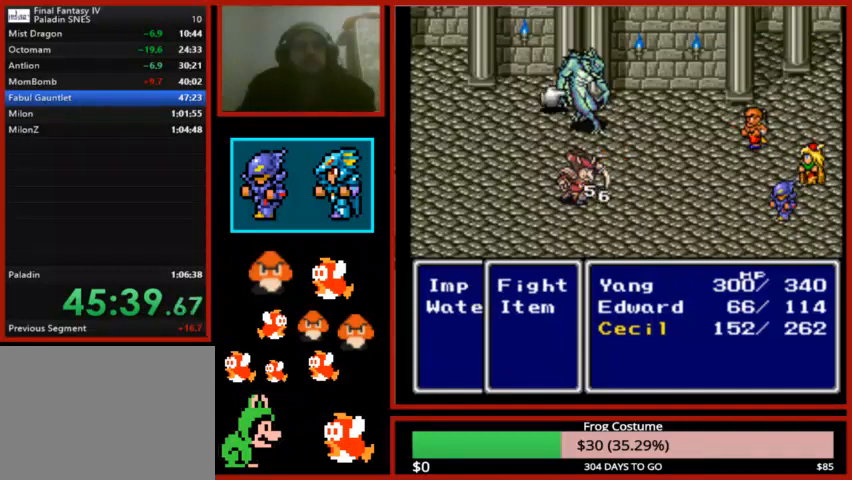
Gameplay with a controller (PlayStation layout); each line is a JSON object with the inputs held at the frame after it (dt_ms = milliseconds from this image to that frame). "events" lists button and stick changes between this image and that frame as [ms after this image, input, new state], when the widget could be followed in between.
{"dt_ms": 500, "buttons": [], "left_stick": "center", "right_stick": "center", "events": [[33, "CIRCLE", "down"], [33, "DPAD_UP", "up"], [133, "CIRCLE", "up"], [167, "CIRCLE", "down"], [267, "CIRCLE", "up"], [300, "CIRCLE", "down"], [500, "CIRCLE", "up"]]}
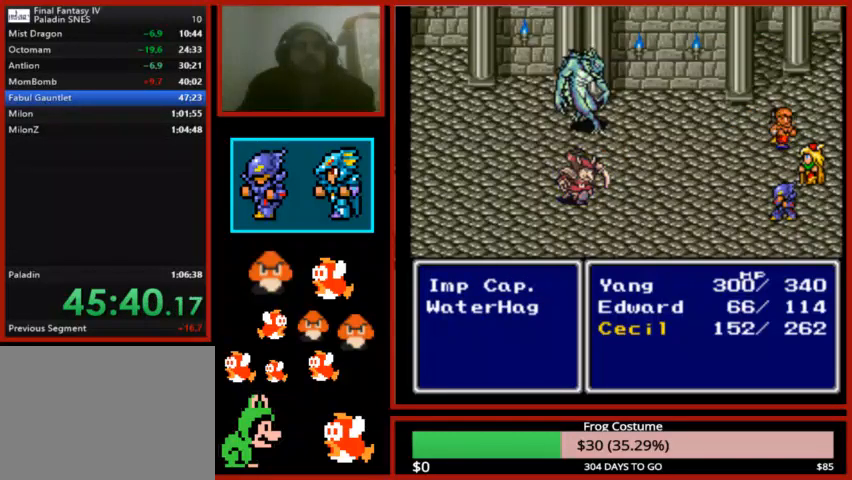
{"dt_ms": 500, "buttons": [], "left_stick": "center", "right_stick": "center", "events": []}
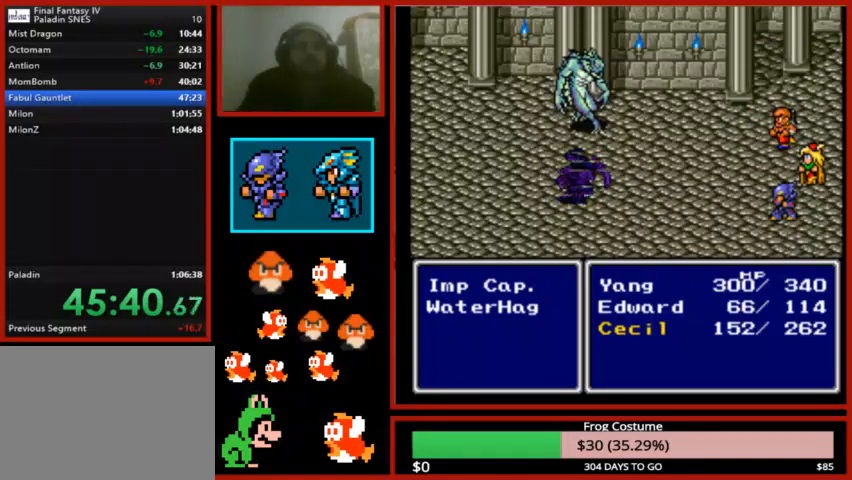
{"dt_ms": 500, "buttons": [], "left_stick": "center", "right_stick": "center", "events": []}
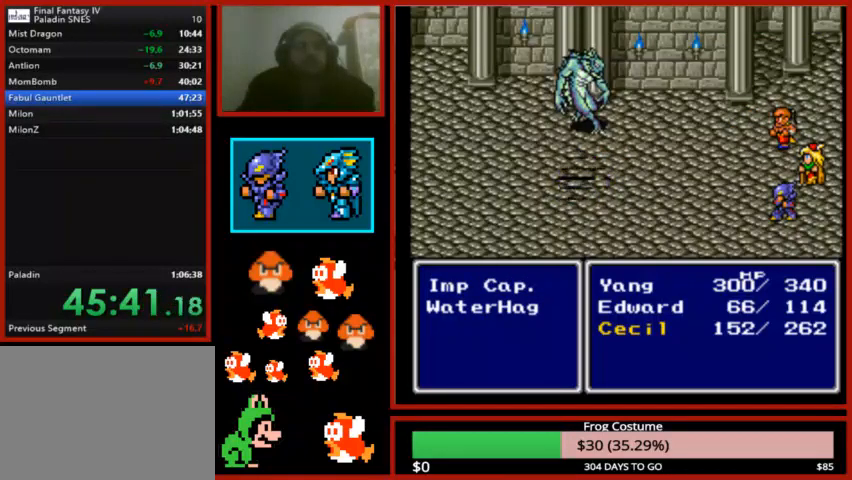
{"dt_ms": 500, "buttons": ["CIRCLE"], "left_stick": "center", "right_stick": "center", "events": [[100, "CIRCLE", "down"]]}
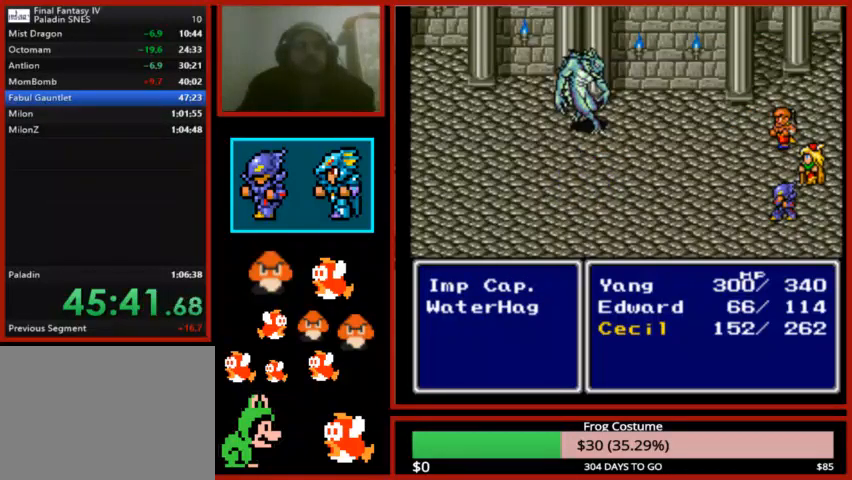
{"dt_ms": 500, "buttons": ["CIRCLE"], "left_stick": "center", "right_stick": "center", "events": []}
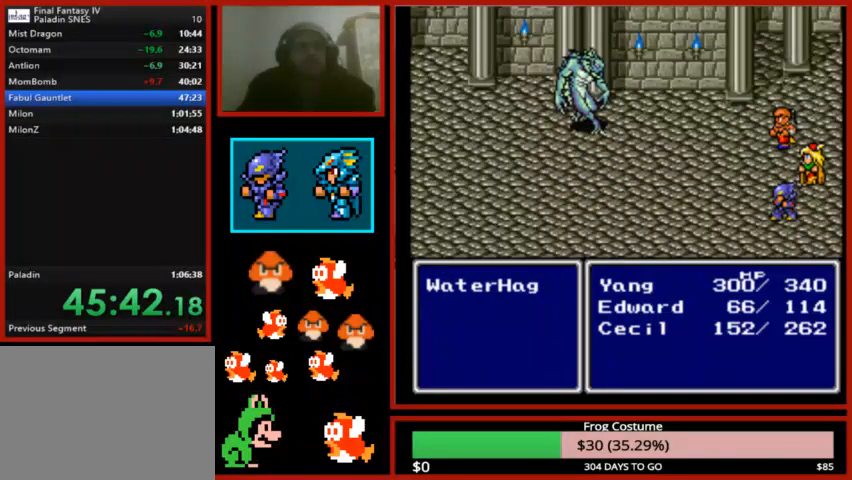
{"dt_ms": 500, "buttons": ["CIRCLE"], "left_stick": "center", "right_stick": "center", "events": []}
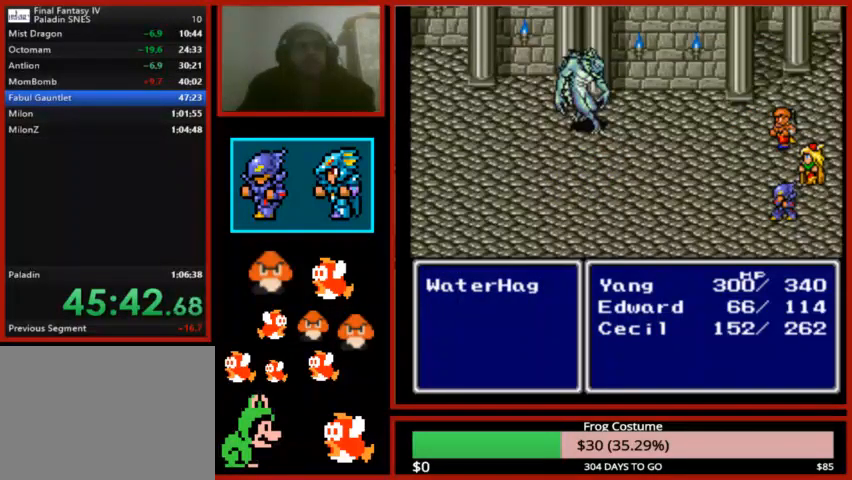
{"dt_ms": 500, "buttons": ["CIRCLE"], "left_stick": "center", "right_stick": "center", "events": []}
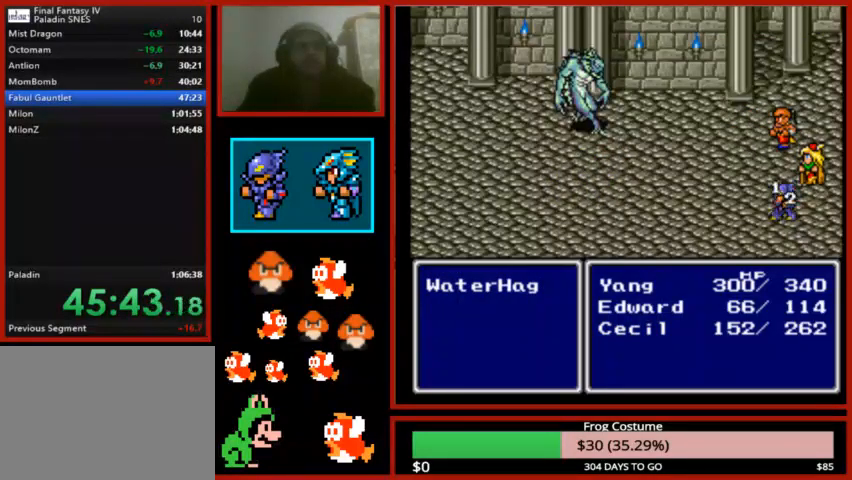
{"dt_ms": 500, "buttons": ["CIRCLE"], "left_stick": "center", "right_stick": "center", "events": []}
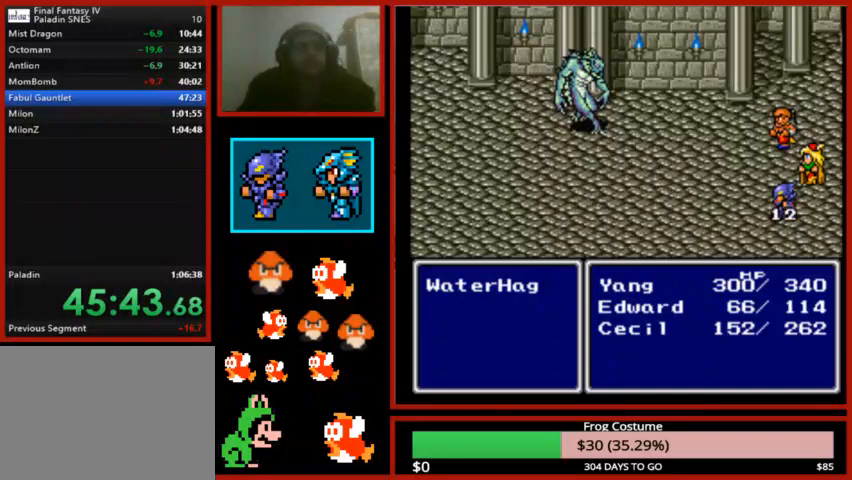
{"dt_ms": 500, "buttons": ["CIRCLE"], "left_stick": "center", "right_stick": "center", "events": []}
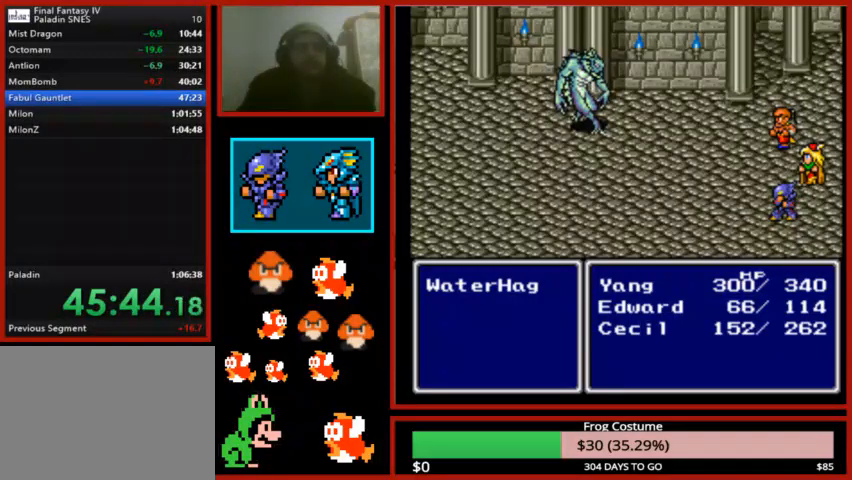
{"dt_ms": 500, "buttons": ["CIRCLE"], "left_stick": "center", "right_stick": "center", "events": []}
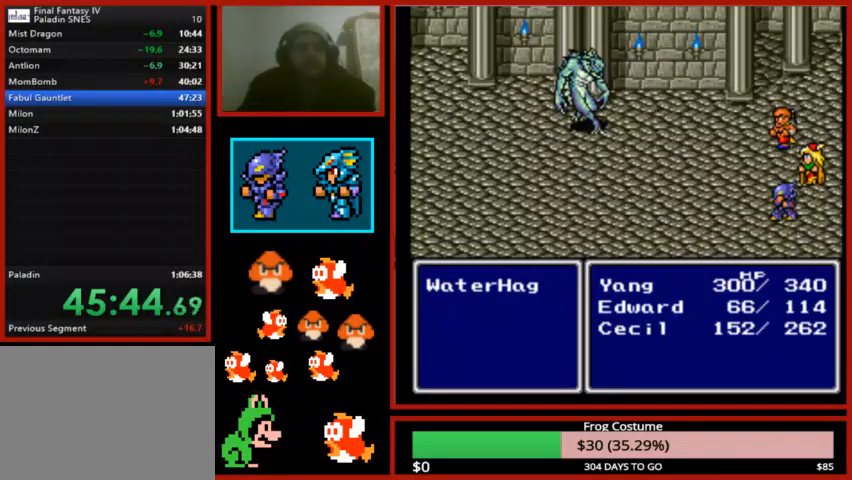
{"dt_ms": 500, "buttons": ["CIRCLE"], "left_stick": "center", "right_stick": "center", "events": []}
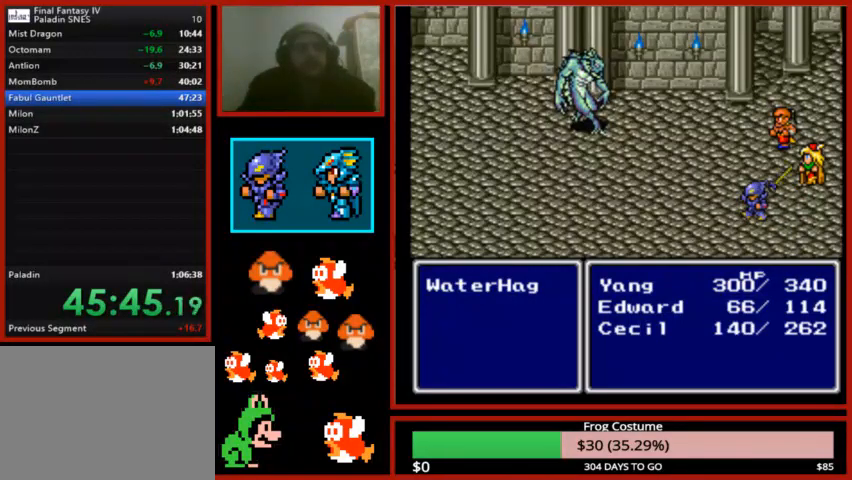
{"dt_ms": 500, "buttons": [], "left_stick": "center", "right_stick": "center", "events": [[233, "CIRCLE", "up"]]}
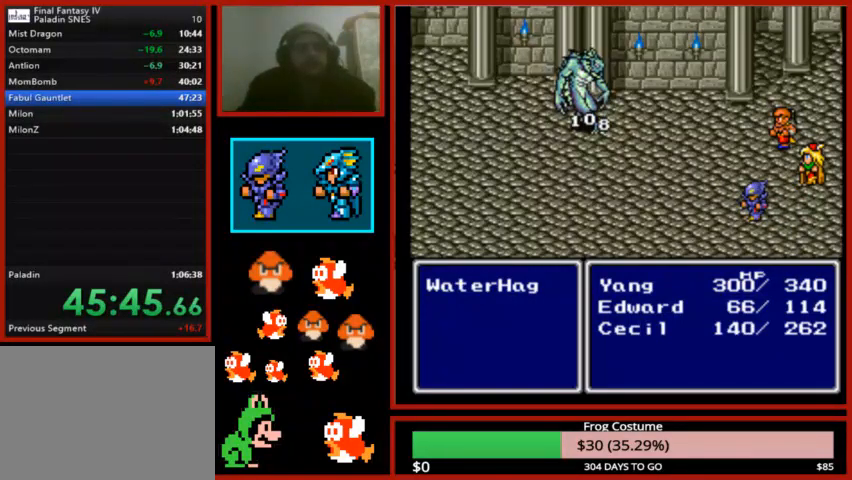
{"dt_ms": 1000, "buttons": [], "left_stick": "right", "right_stick": "center"}
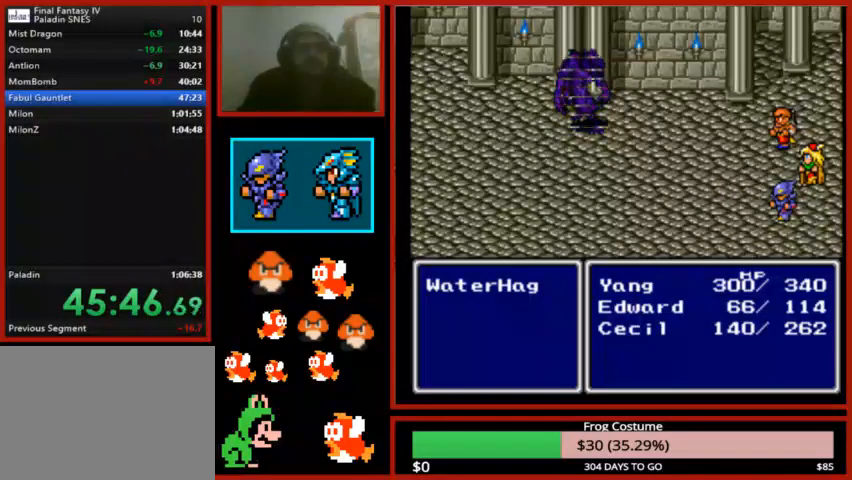
{"dt_ms": 500, "buttons": [], "left_stick": "center", "right_stick": "center", "events": [[100, "left_stick", "center"]]}
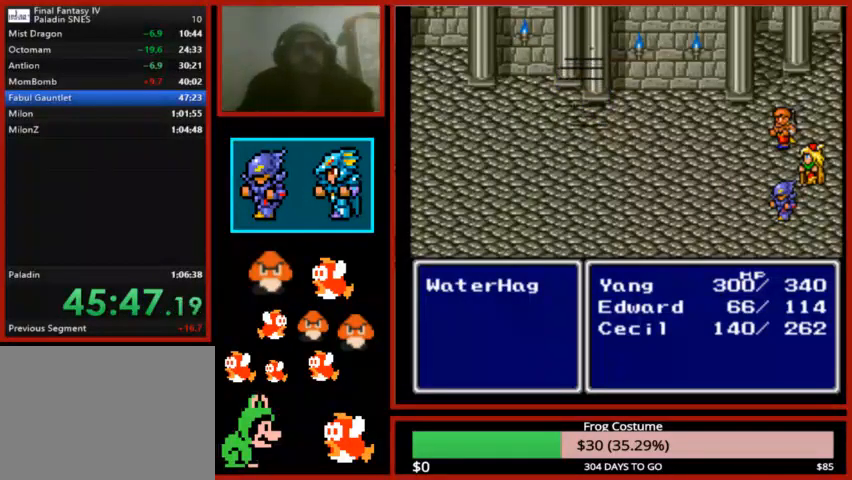
{"dt_ms": 500, "buttons": ["CIRCLE"], "left_stick": "center", "right_stick": "center", "events": [[167, "CIRCLE", "down"], [233, "CIRCLE", "up"], [367, "CIRCLE", "down"], [400, "CIRCLE", "up"], [500, "CIRCLE", "down"]]}
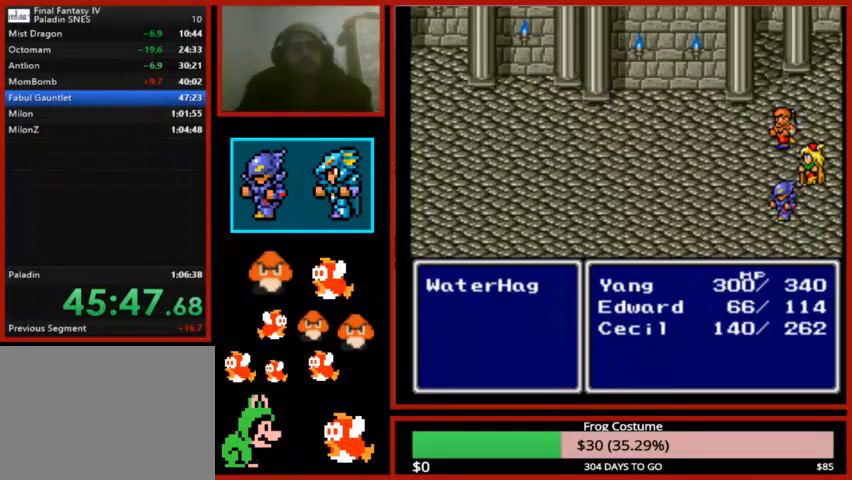
{"dt_ms": 500, "buttons": ["CIRCLE"], "left_stick": "up-left", "right_stick": "center", "events": [[67, "CIRCLE", "up"], [167, "CIRCLE", "down"], [167, "left_stick", "up-left"], [233, "CIRCLE", "up"], [333, "CIRCLE", "down"], [433, "CIRCLE", "up"], [500, "CIRCLE", "down"]]}
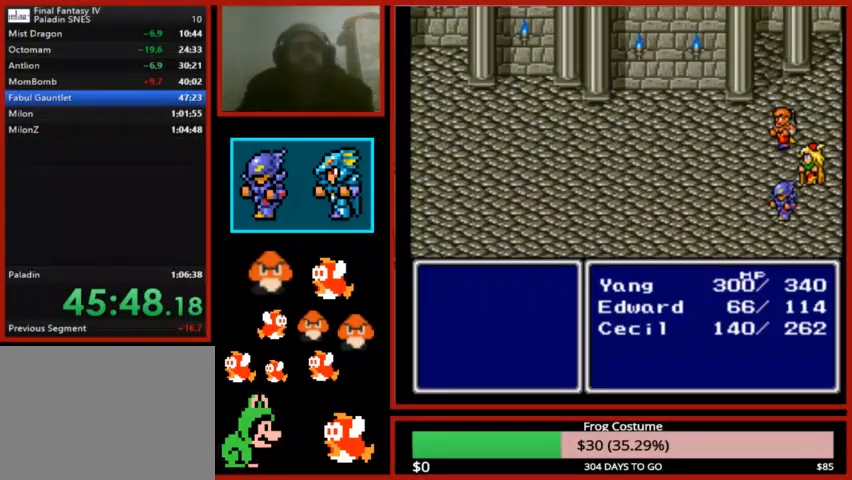
{"dt_ms": 500, "buttons": [], "left_stick": "center", "right_stick": "center", "events": [[67, "left_stick", "center"], [100, "CIRCLE", "up"], [167, "CIRCLE", "down"], [267, "CIRCLE", "up"], [367, "CIRCLE", "down"], [433, "CIRCLE", "up"]]}
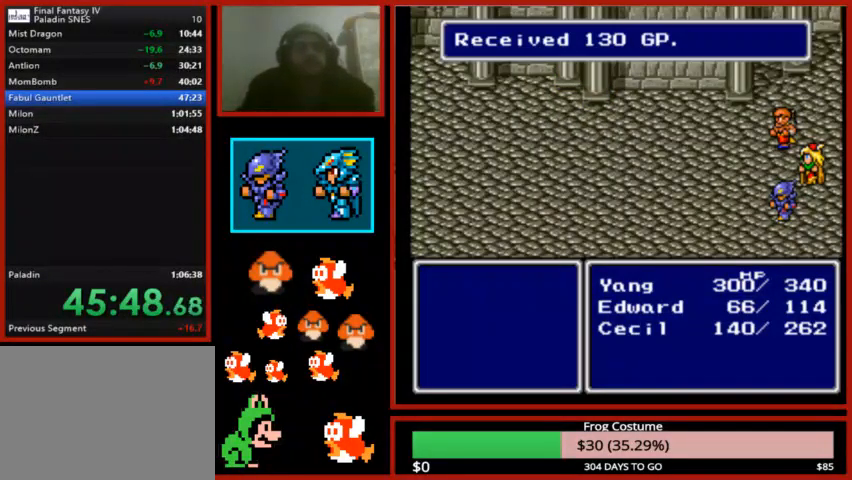
{"dt_ms": 500, "buttons": ["CIRCLE", "L2"], "left_stick": "center", "right_stick": "center", "events": [[33, "CIRCLE", "down"], [133, "CIRCLE", "up"], [200, "CIRCLE", "down"], [267, "CIRCLE", "up"], [367, "CIRCLE", "down"], [433, "CIRCLE", "up"], [433, "L2", "down"], [500, "CIRCLE", "down"]]}
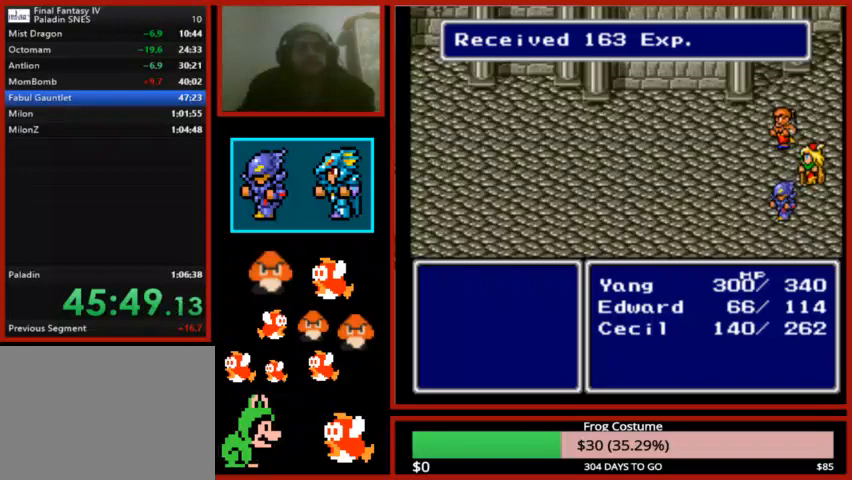
{"dt_ms": 500, "buttons": ["CIRCLE"], "left_stick": "center", "right_stick": "center", "events": [[100, "CIRCLE", "up"], [167, "CIRCLE", "down"], [267, "CIRCLE", "up"], [333, "CIRCLE", "down"], [400, "CIRCLE", "up"], [400, "L2", "up"], [500, "CIRCLE", "down"]]}
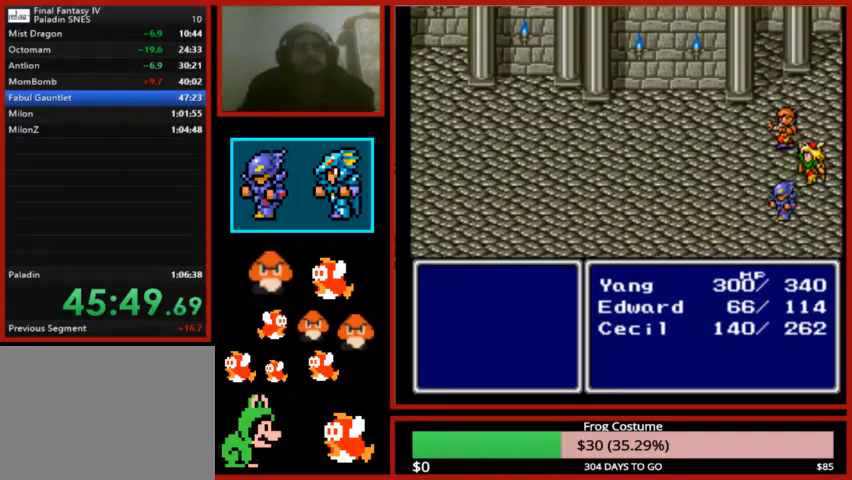
{"dt_ms": 500, "buttons": ["CIRCLE"], "left_stick": "center", "right_stick": "center", "events": [[100, "CIRCLE", "up"], [167, "CIRCLE", "down"], [233, "CIRCLE", "up"], [333, "CIRCLE", "down"], [433, "CIRCLE", "up"], [500, "CIRCLE", "down"]]}
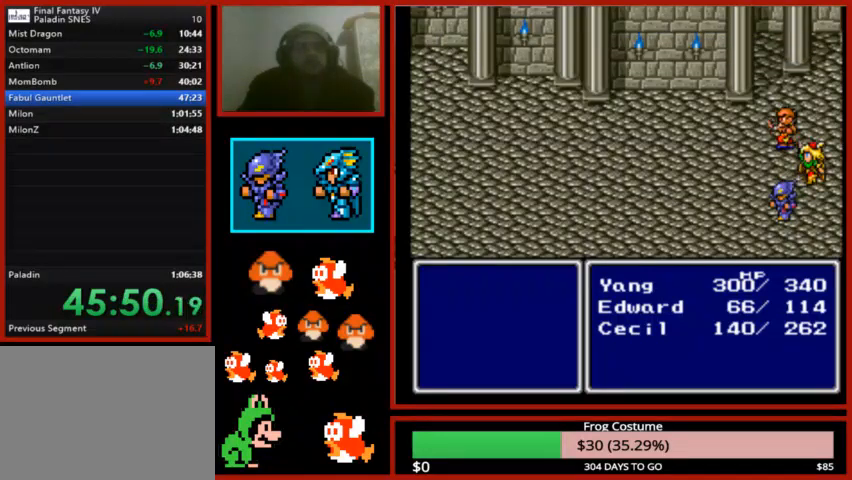
{"dt_ms": 500, "buttons": [], "left_stick": "center", "right_stick": "center", "events": [[133, "CIRCLE", "up"], [200, "CIRCLE", "down"], [300, "CIRCLE", "up"], [400, "CIRCLE", "down"], [500, "CIRCLE", "up"]]}
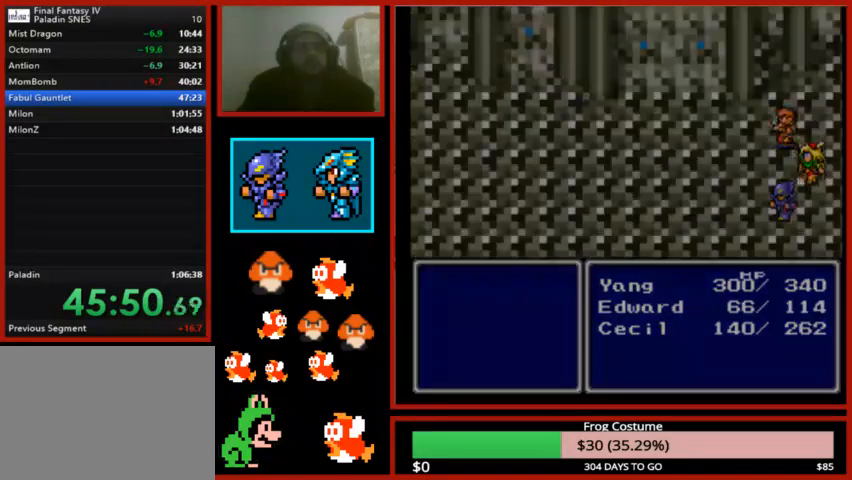
{"dt_ms": 500, "buttons": ["CIRCLE"], "left_stick": "center", "right_stick": "center", "events": [[67, "CIRCLE", "down"], [200, "CIRCLE", "up"], [300, "CIRCLE", "down"], [400, "CIRCLE", "up"], [500, "CIRCLE", "down"]]}
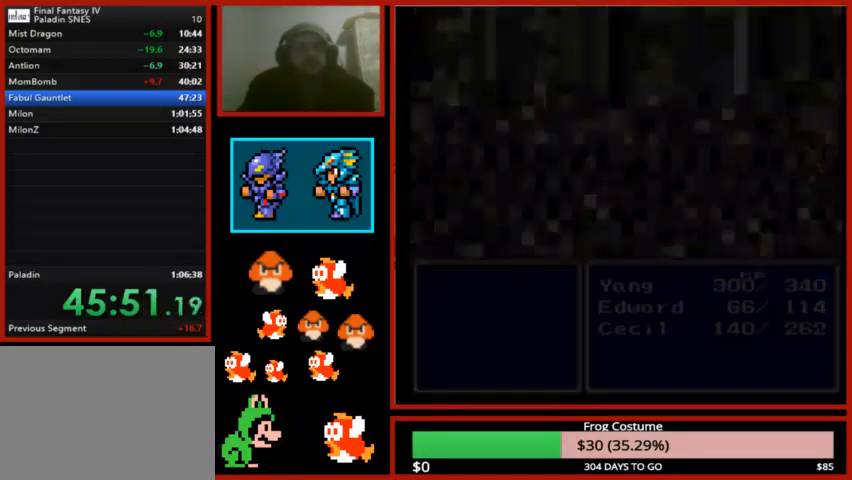
{"dt_ms": 500, "buttons": [], "left_stick": "center", "right_stick": "center", "events": [[67, "left_stick", "down"], [133, "CIRCLE", "up"], [233, "CIRCLE", "down"], [300, "CIRCLE", "up"], [367, "left_stick", "center"], [400, "CIRCLE", "down"], [467, "CIRCLE", "up"]]}
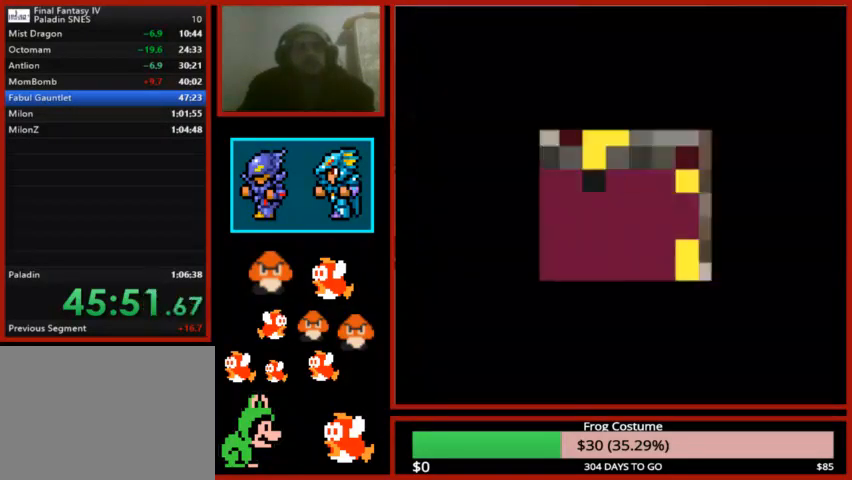
{"dt_ms": 500, "buttons": ["CIRCLE"], "left_stick": "center", "right_stick": "center", "events": [[67, "CIRCLE", "down"], [200, "CIRCLE", "up"], [300, "CIRCLE", "down"], [400, "CIRCLE", "up"], [467, "CIRCLE", "down"]]}
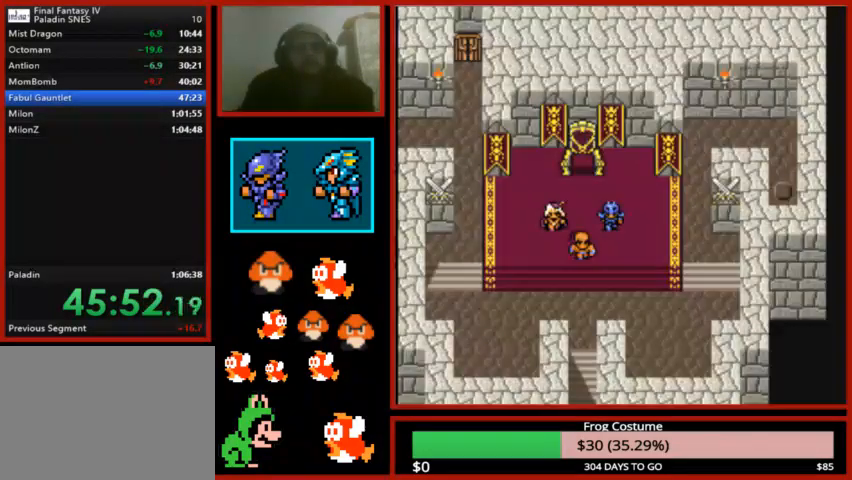
{"dt_ms": 500, "buttons": [], "left_stick": "center", "right_stick": "center", "events": [[100, "CIRCLE", "up"], [167, "CIRCLE", "down"], [300, "CIRCLE", "up"], [400, "CIRCLE", "down"], [500, "CIRCLE", "up"]]}
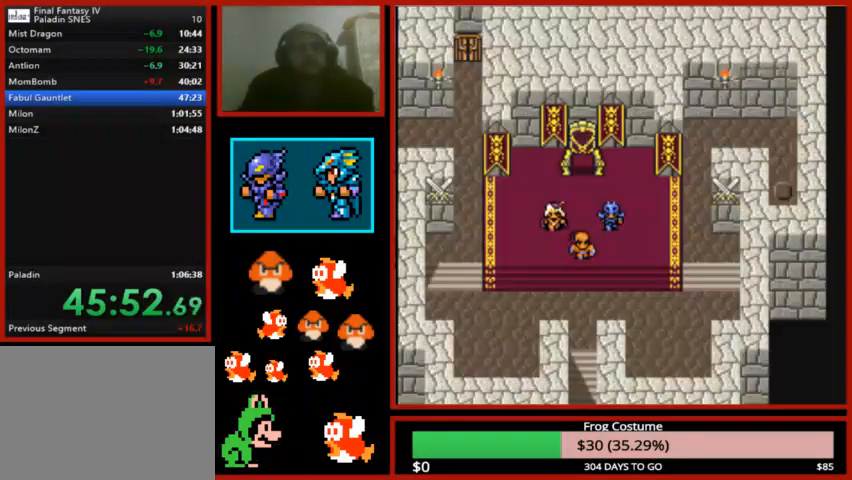
{"dt_ms": 500, "buttons": [], "left_stick": "center", "right_stick": "center", "events": [[100, "CIRCLE", "down"], [233, "CIRCLE", "up"], [367, "CIRCLE", "down"], [433, "CIRCLE", "up"]]}
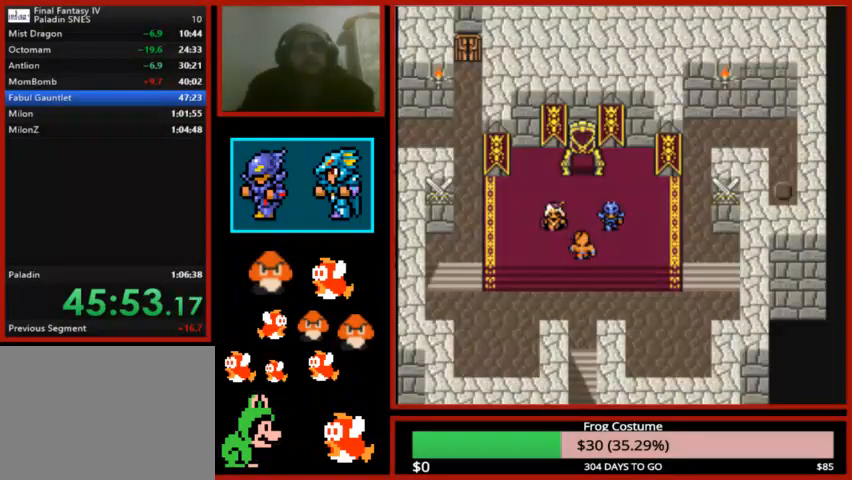
{"dt_ms": 500, "buttons": [], "left_stick": "center", "right_stick": "center", "events": [[200, "CIRCLE", "down"], [333, "CIRCLE", "up"]]}
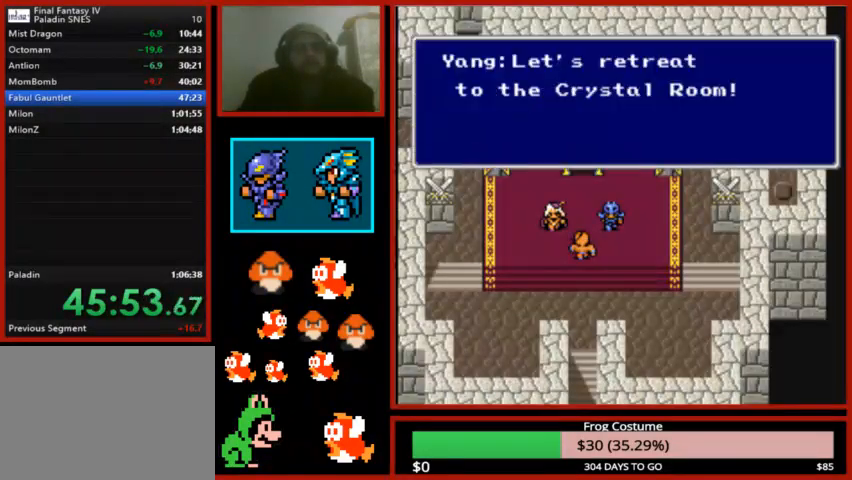
{"dt_ms": 500, "buttons": [], "left_stick": "center", "right_stick": "center", "events": [[167, "CIRCLE", "down"], [300, "CIRCLE", "up"], [367, "CIRCLE", "down"], [433, "CIRCLE", "up"]]}